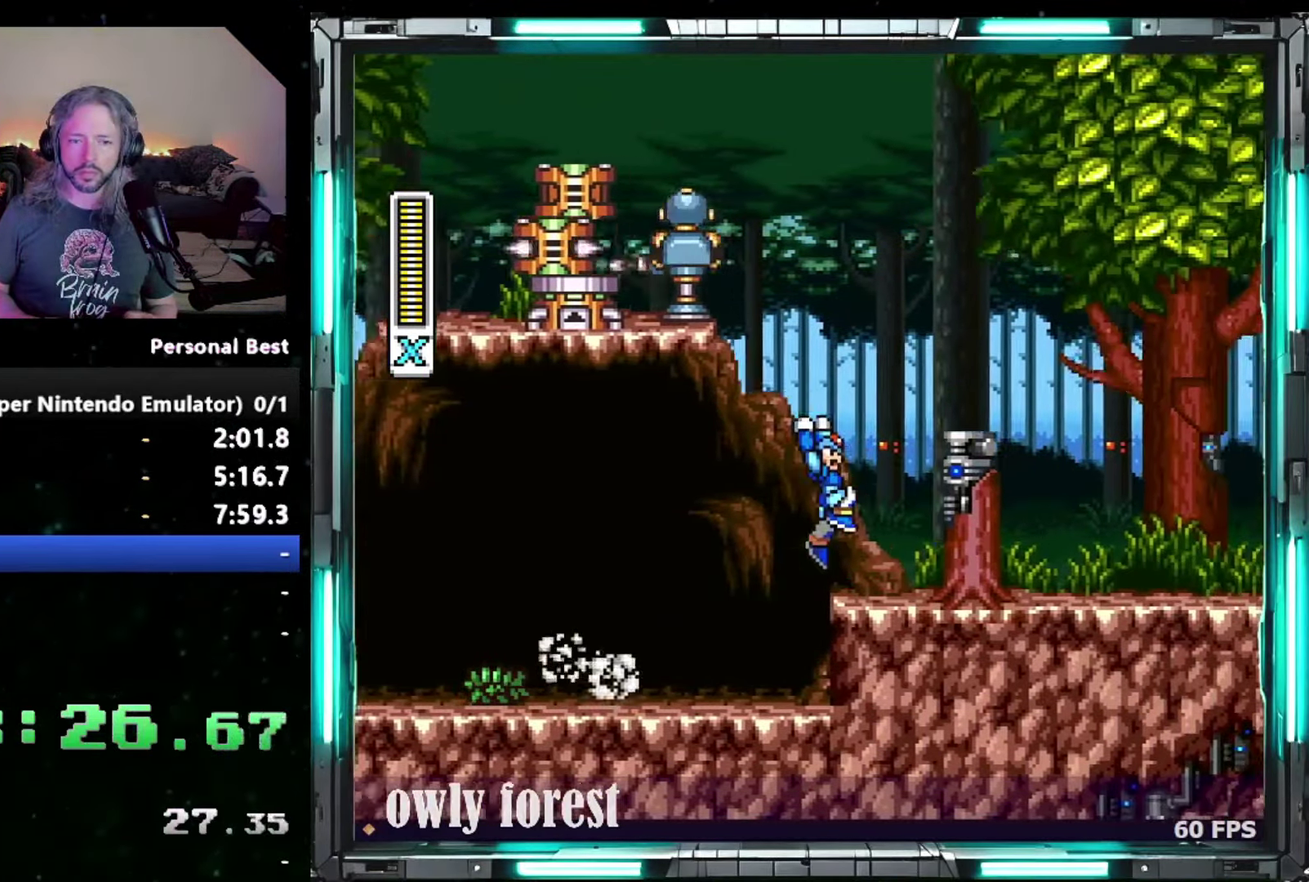
Gameplay with a controller (Nintendo layout); each line is a JSON object with the inputs held at the frame after it. "events" lists button and stick changes between this image and that frame as [ms after this image, input, new state], when the widget could be followed in between. Not read: A L3 R3.
{"buttons": ["DPAD_DOWN", "DPAD_RIGHT"], "events": [[50, "B", "up"], [150, "B", "down"], [433, "B", "up"]]}
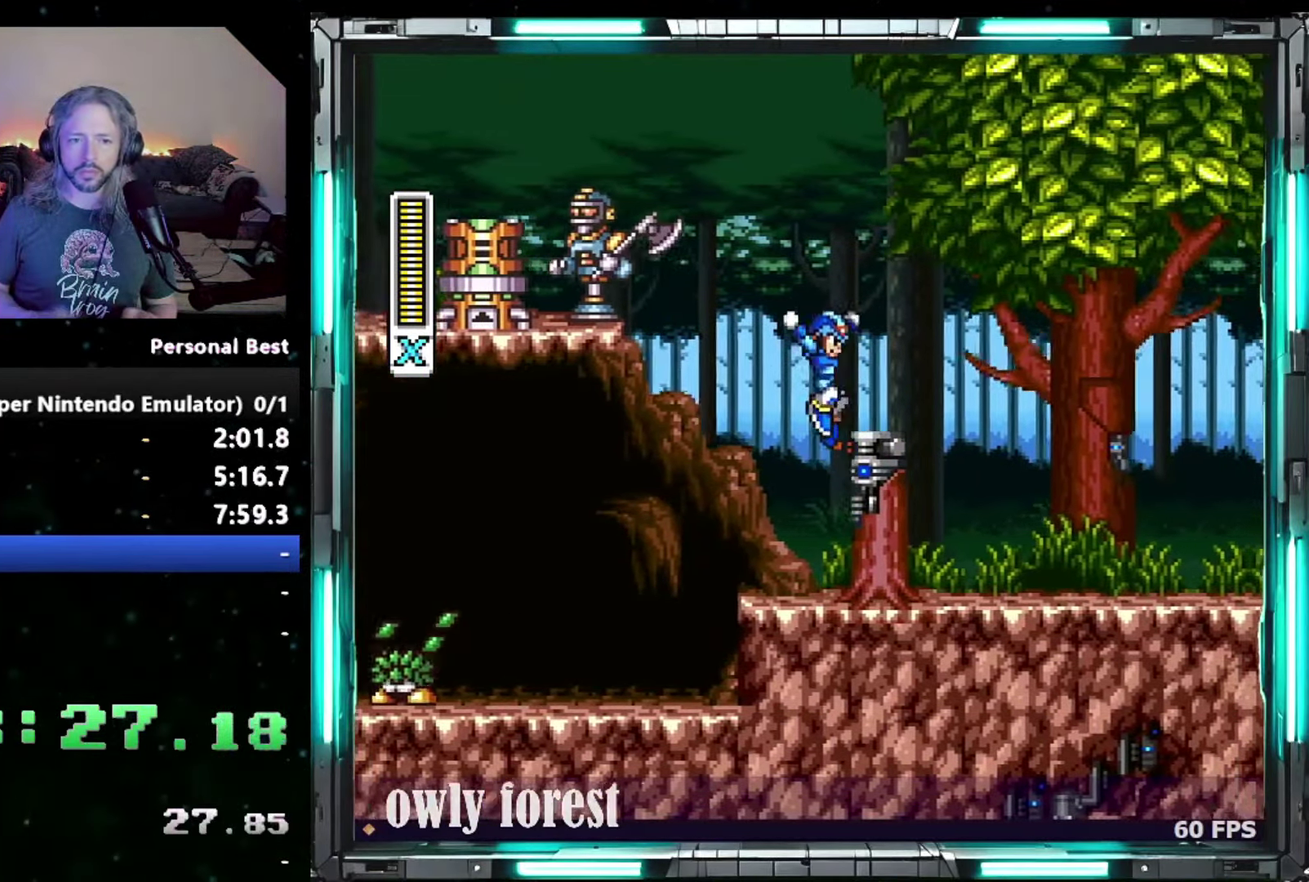
{"buttons": ["B", "DPAD_DOWN", "DPAD_RIGHT"], "events": [[150, "B", "down"]]}
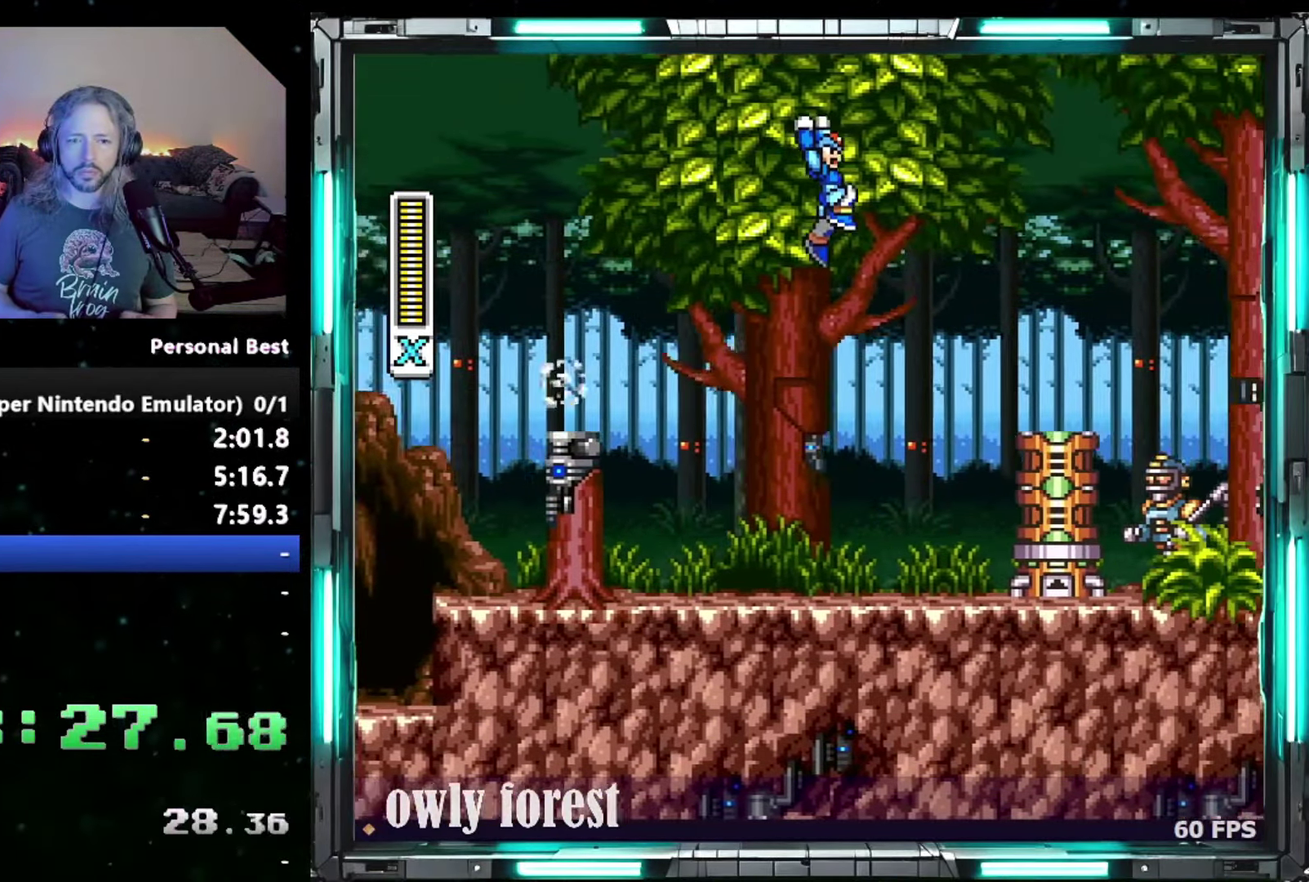
{"buttons": ["B", "DPAD_DOWN", "DPAD_RIGHT"], "events": []}
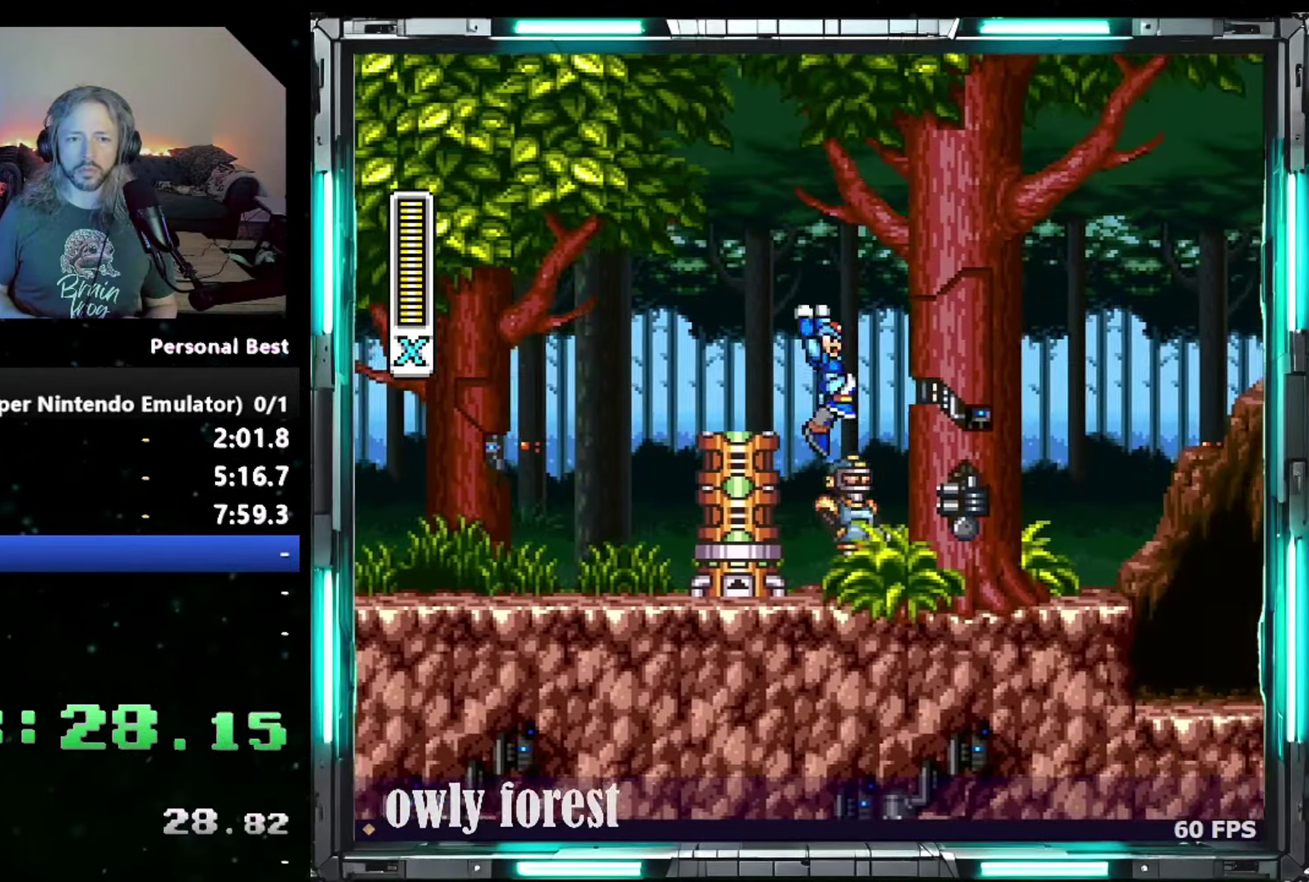
{"buttons": ["DPAD_DOWN", "DPAD_RIGHT"], "events": [[17, "B", "up"]]}
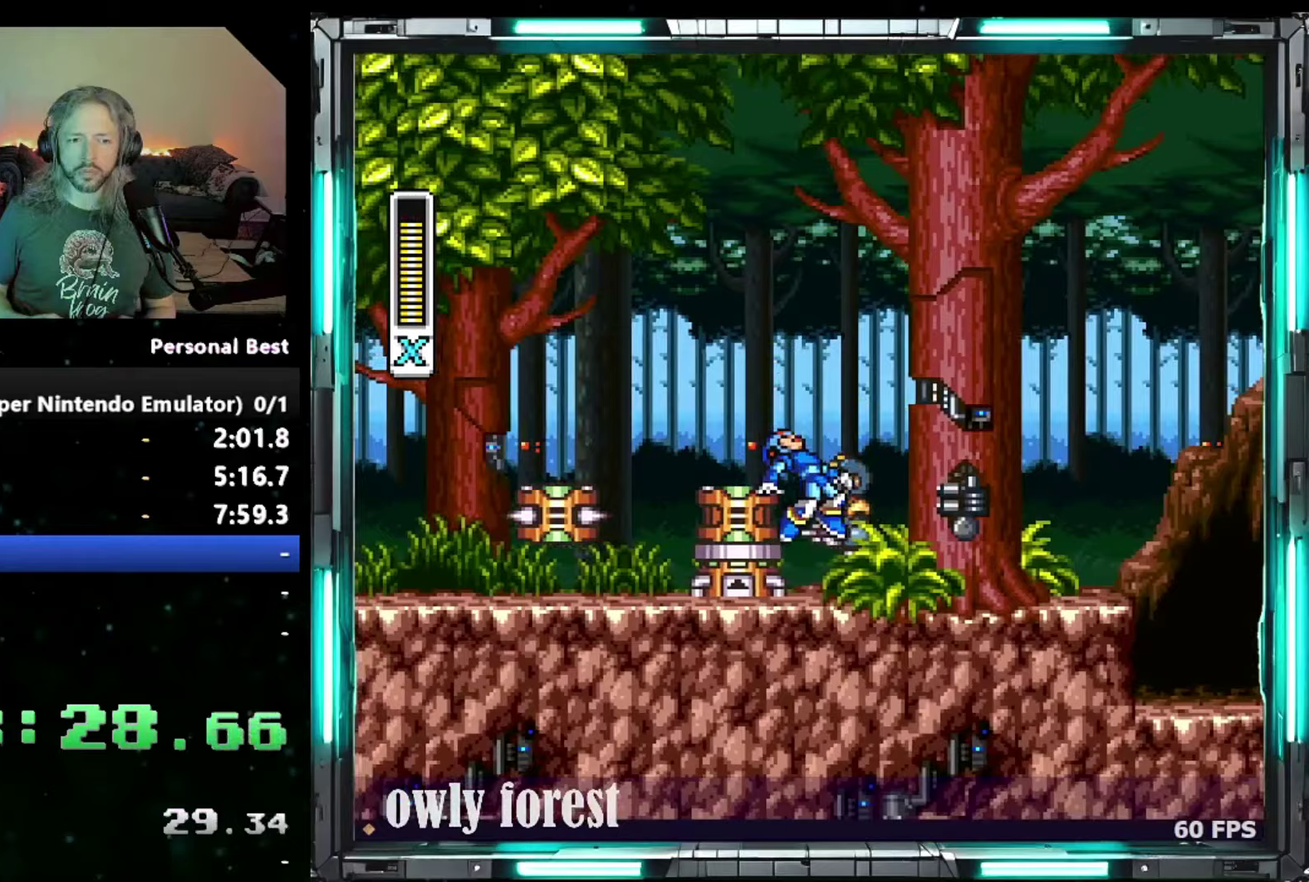
{"buttons": ["DPAD_DOWN", "DPAD_RIGHT"], "events": []}
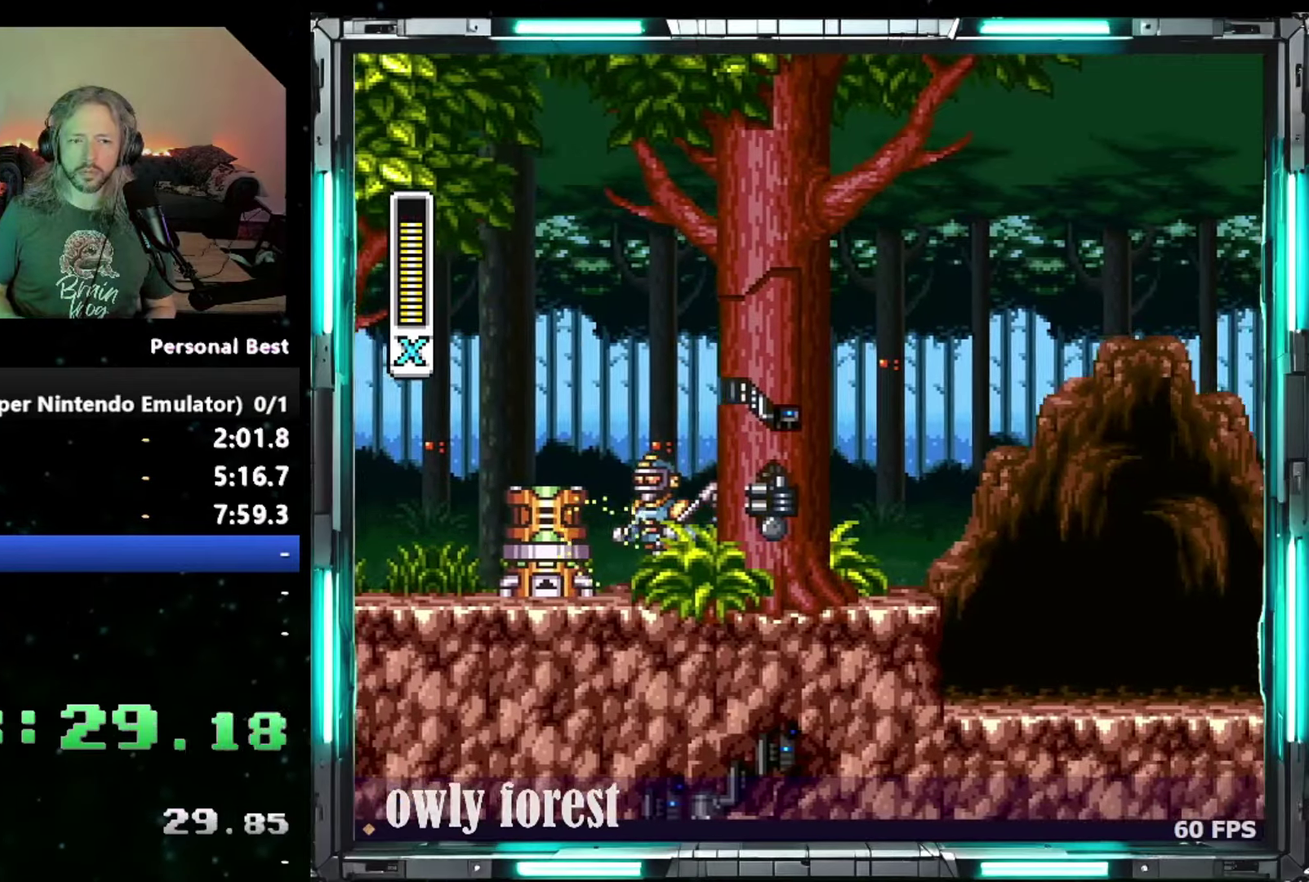
{"buttons": ["B", "Y", "DPAD_DOWN", "DPAD_RIGHT"], "events": [[117, "B", "down"], [367, "Y", "down"]]}
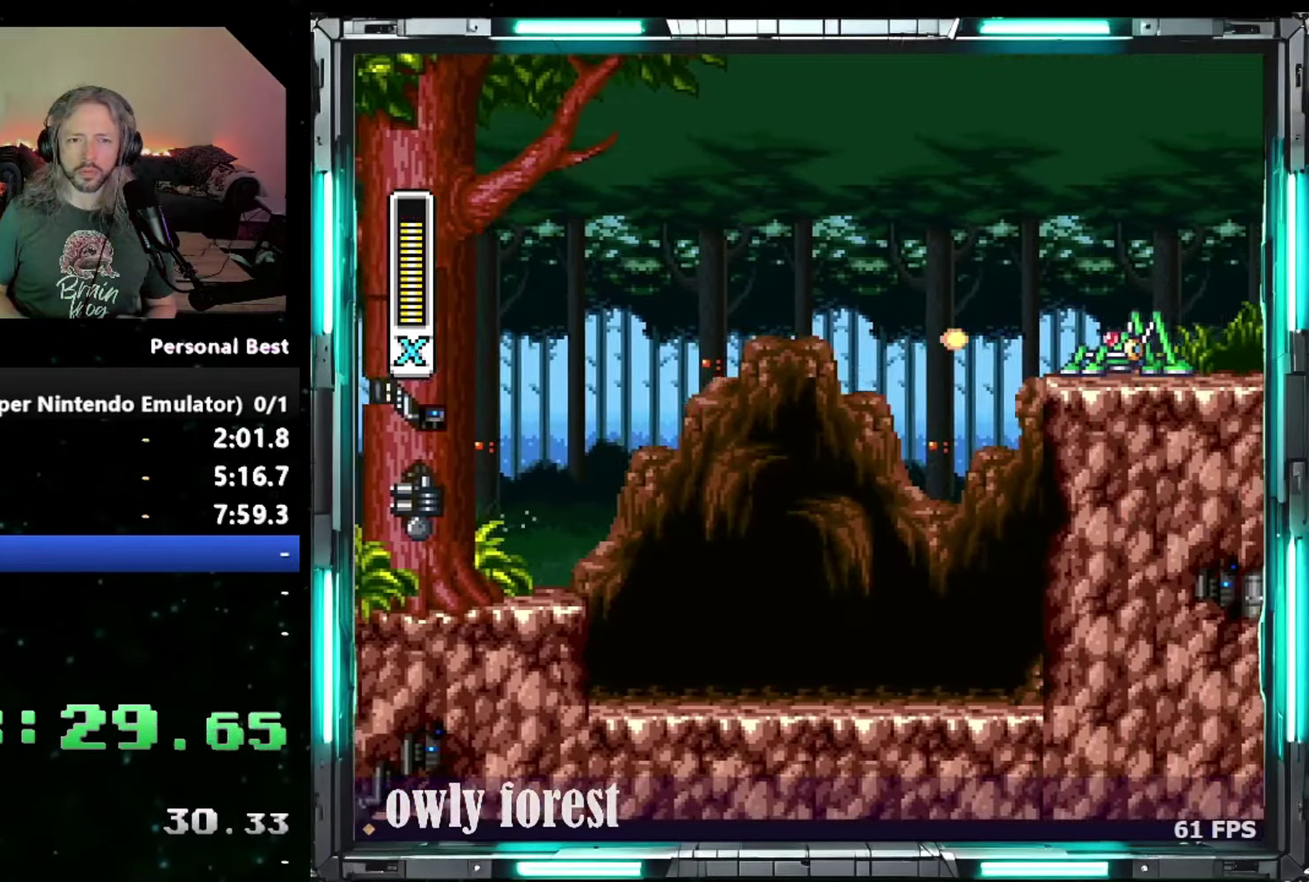
{"buttons": ["B", "DPAD_DOWN", "DPAD_RIGHT"], "events": [[150, "Y", "up"], [183, "B", "up"], [333, "B", "down"]]}
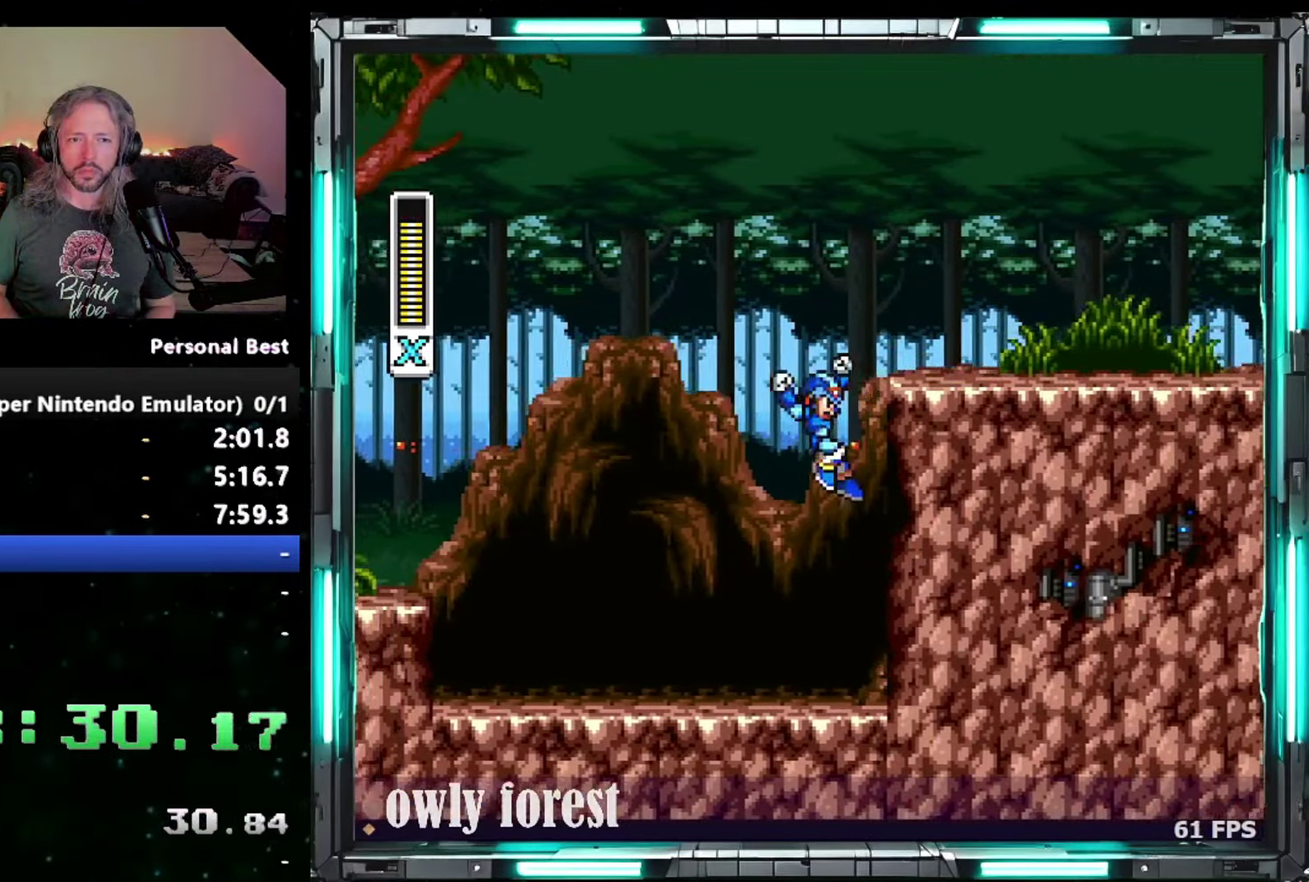
{"buttons": ["DPAD_DOWN", "DPAD_RIGHT"], "events": [[233, "B", "up"]]}
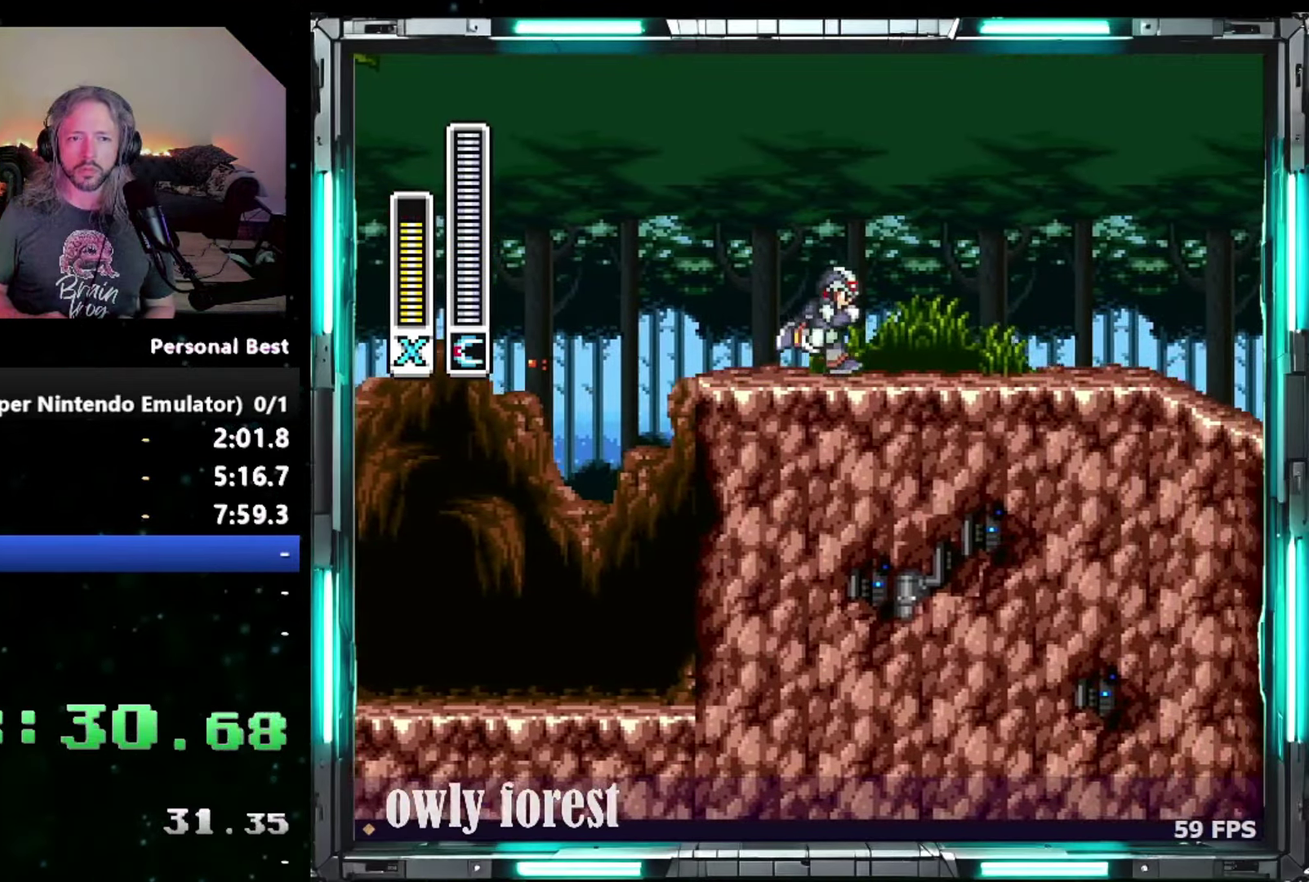
{"buttons": ["DPAD_DOWN", "DPAD_RIGHT"], "events": []}
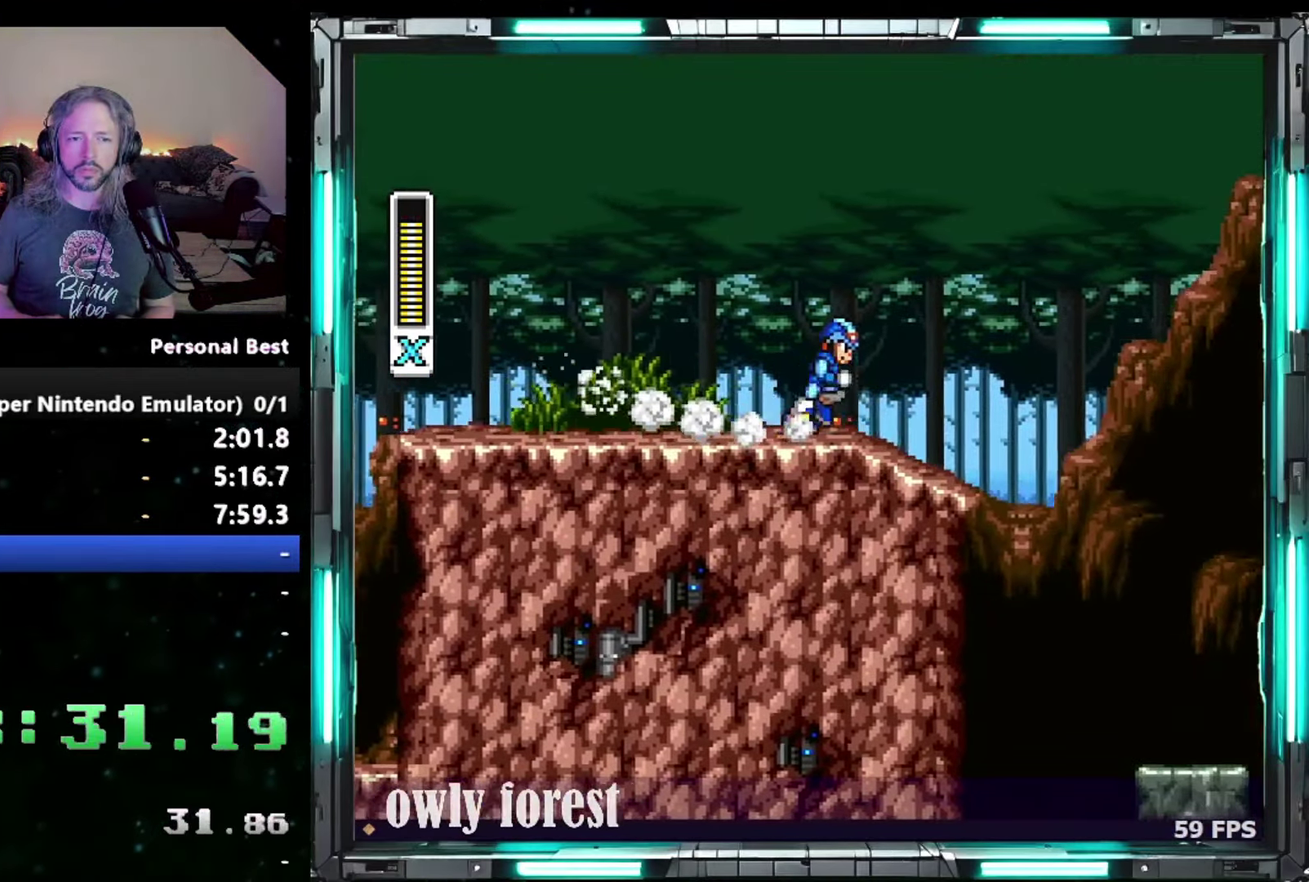
{"buttons": ["Y", "DPAD_LEFT"], "events": [[333, "DPAD_DOWN", "up"], [333, "DPAD_LEFT", "down"], [333, "DPAD_RIGHT", "up"], [483, "Y", "down"]]}
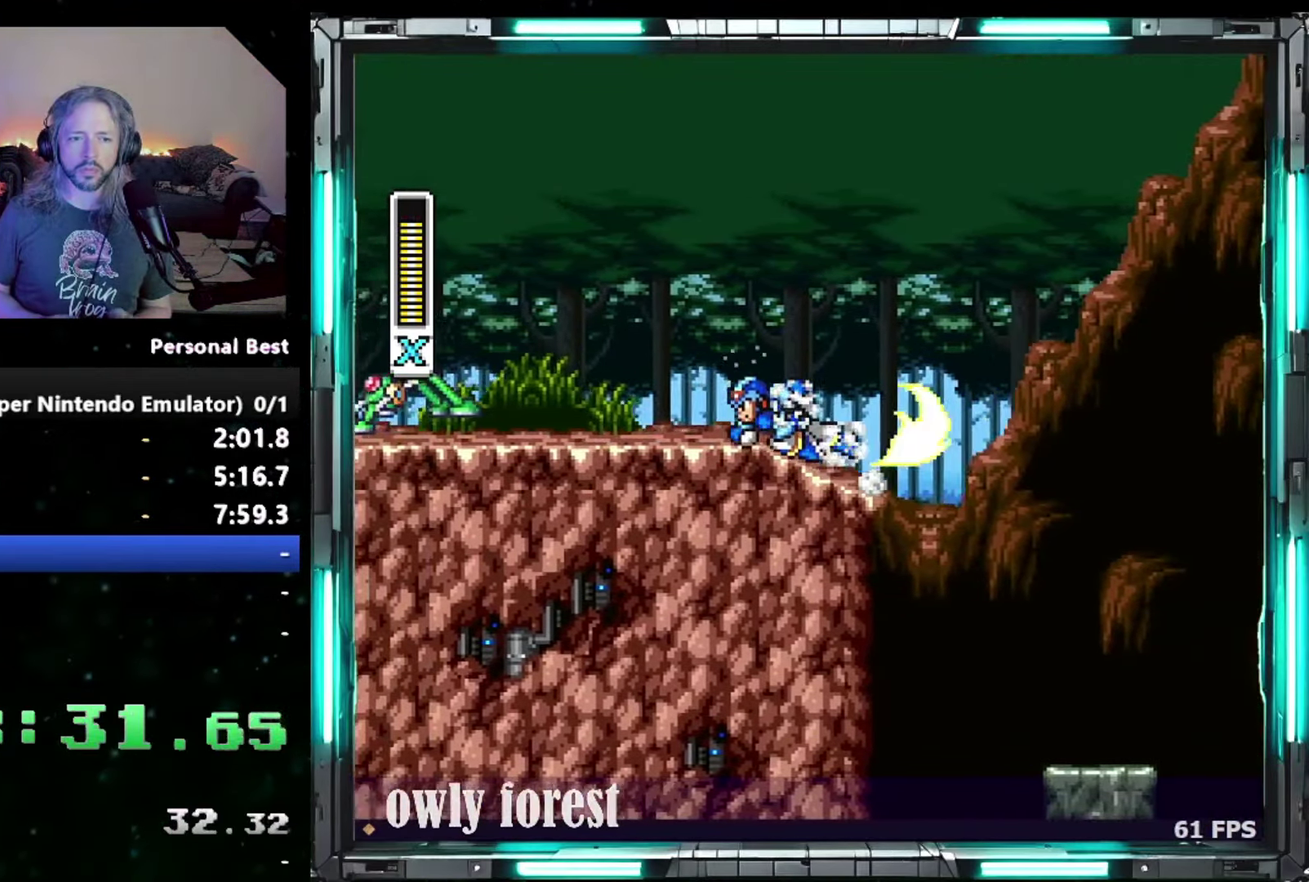
{"buttons": ["DPAD_RIGHT"], "events": [[233, "DPAD_LEFT", "up"], [233, "DPAD_RIGHT", "down"], [233, "Y", "up"]]}
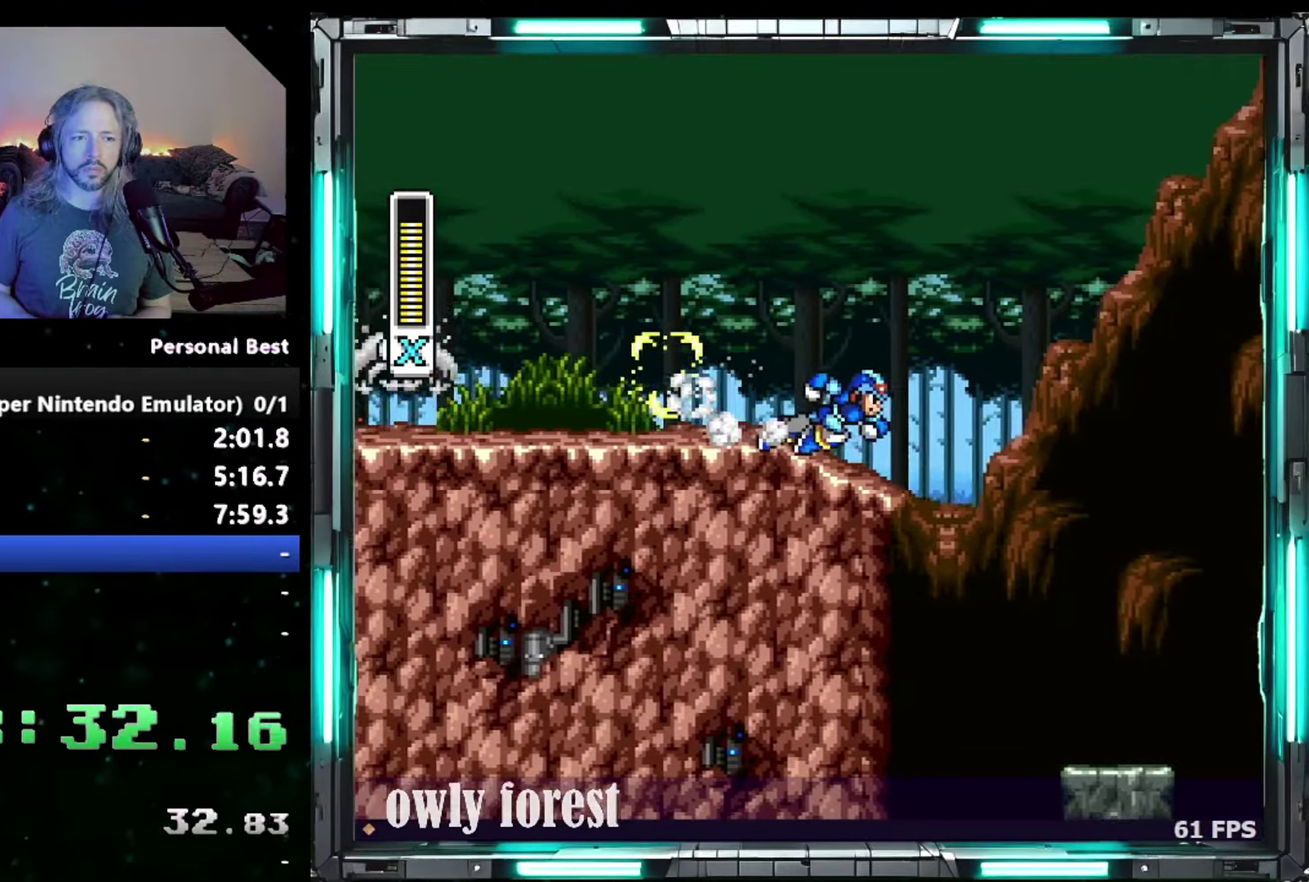
{"buttons": ["B"], "events": [[83, "DPAD_LEFT", "down"], [83, "DPAD_RIGHT", "up"], [233, "DPAD_LEFT", "up"], [467, "B", "down"]]}
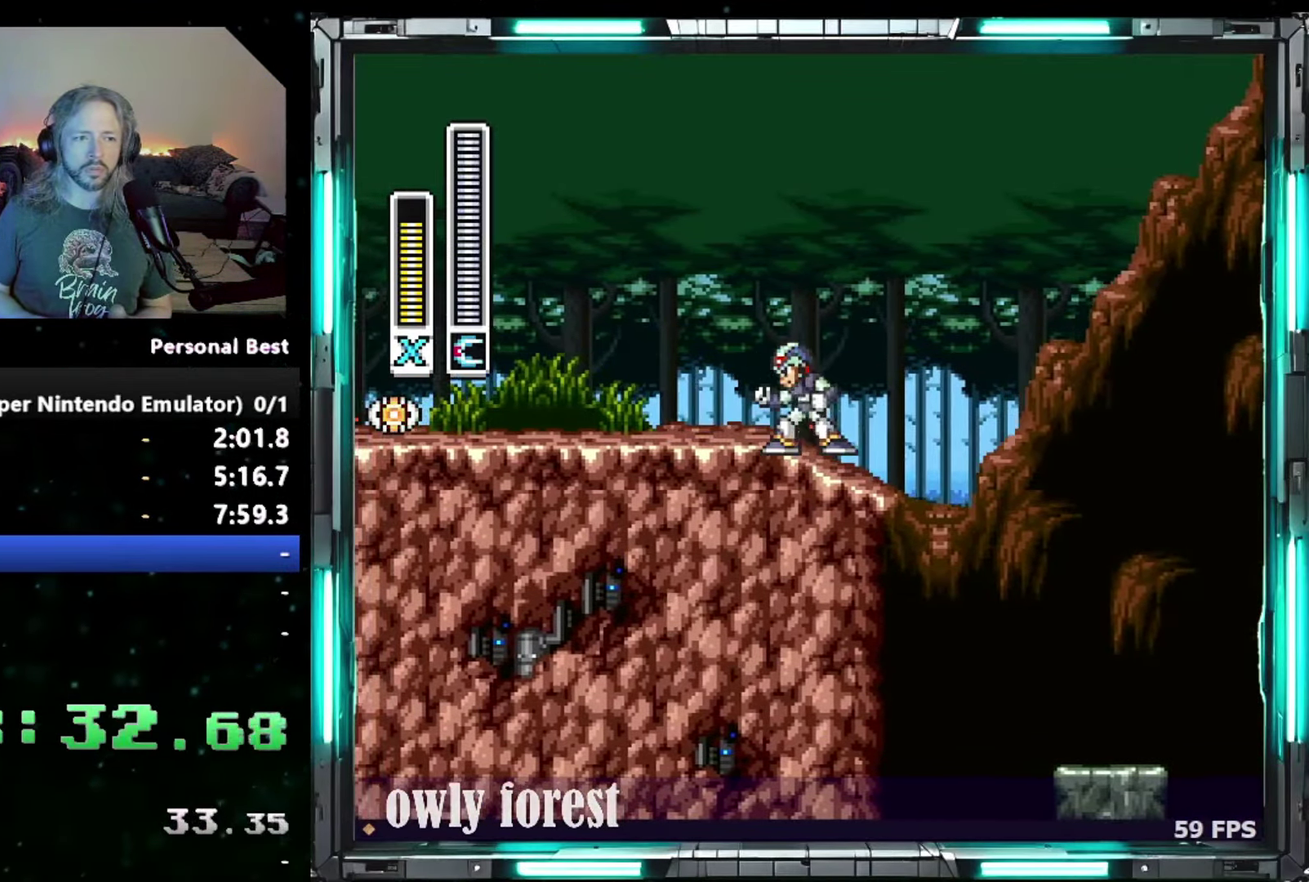
{"buttons": ["DPAD_RIGHT"], "events": [[50, "Y", "down"], [83, "B", "up"], [117, "Y", "up"], [333, "DPAD_RIGHT", "down"]]}
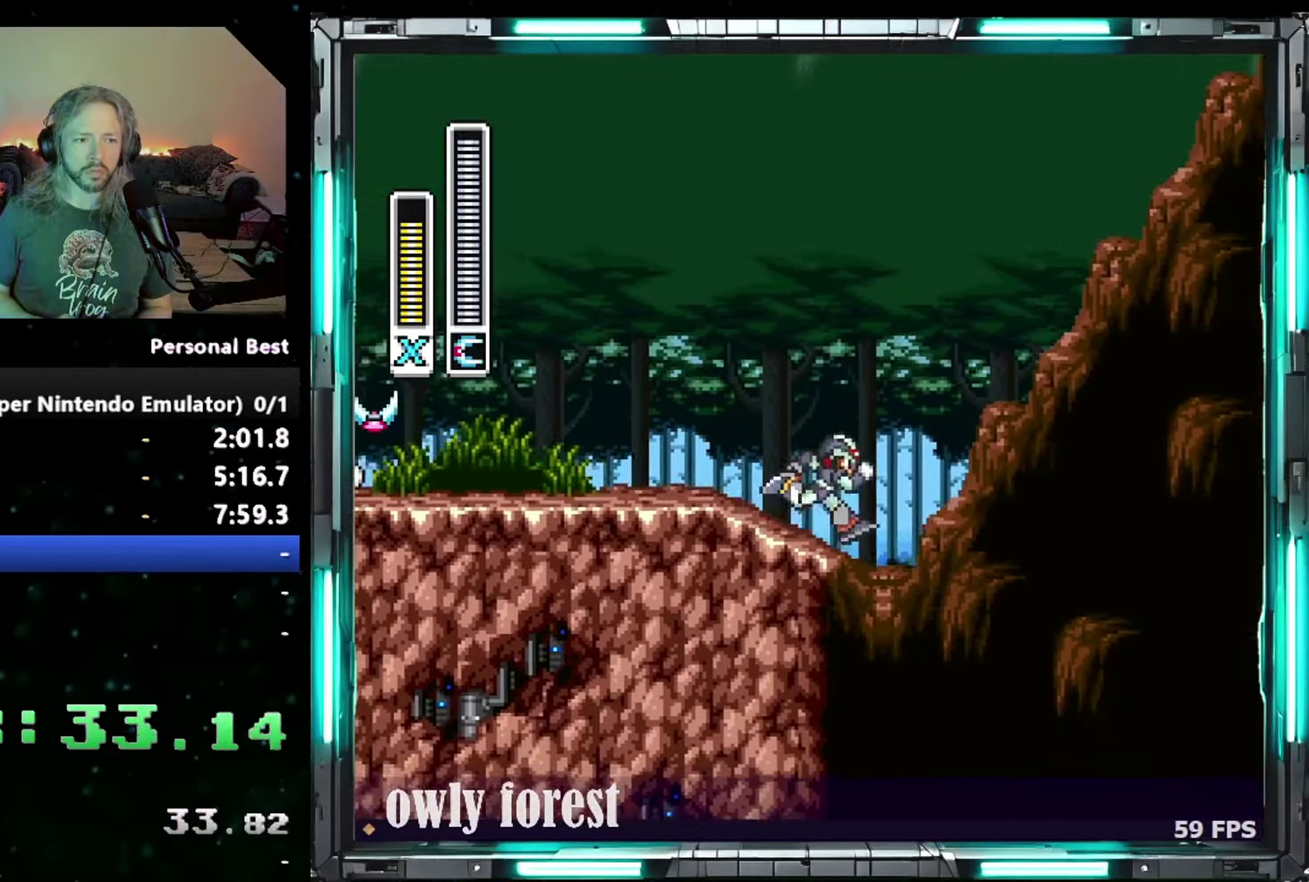
{"buttons": [], "events": [[367, "DPAD_RIGHT", "up"]]}
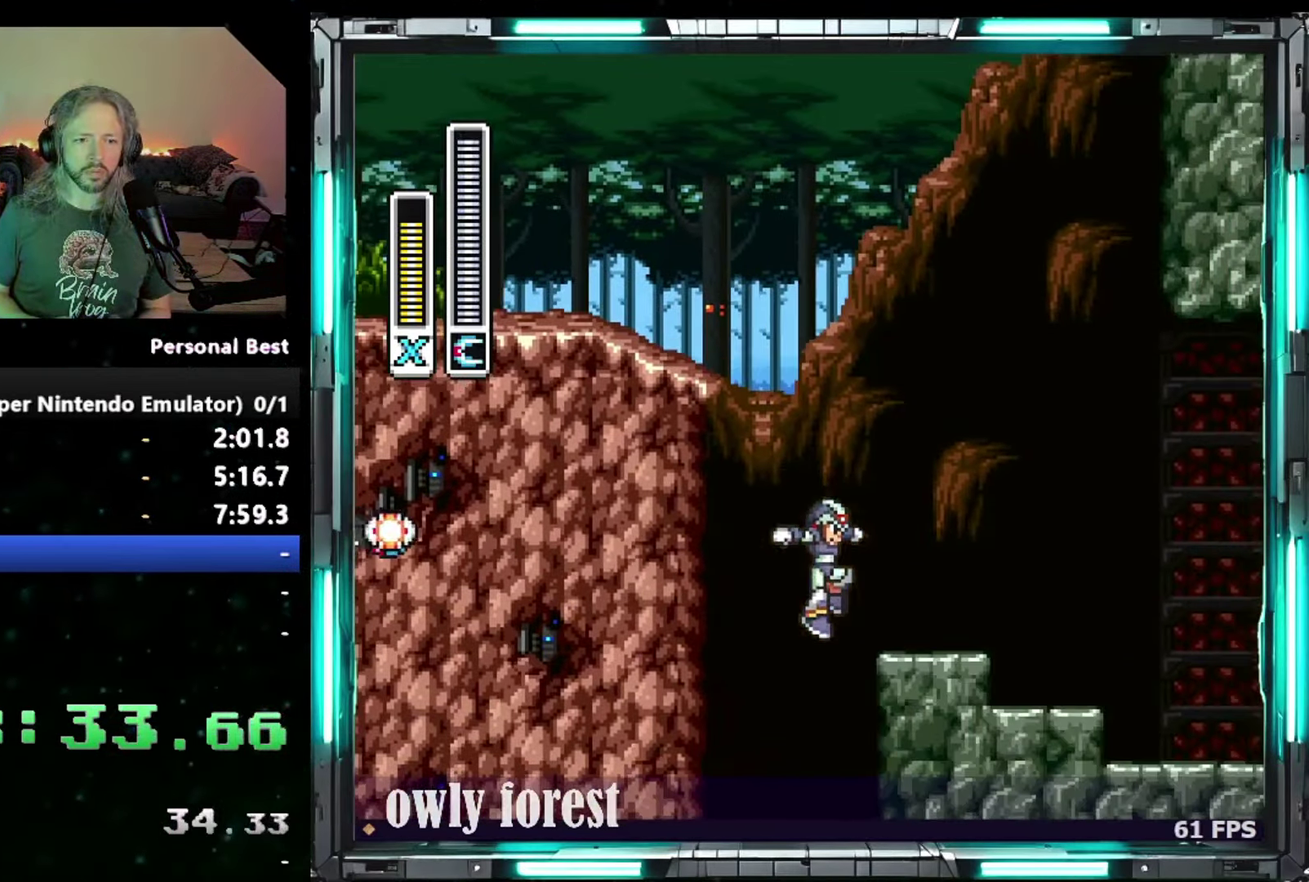
{"buttons": ["DPAD_RIGHT"], "events": [[83, "Y", "down"], [183, "Y", "up"], [400, "DPAD_RIGHT", "down"]]}
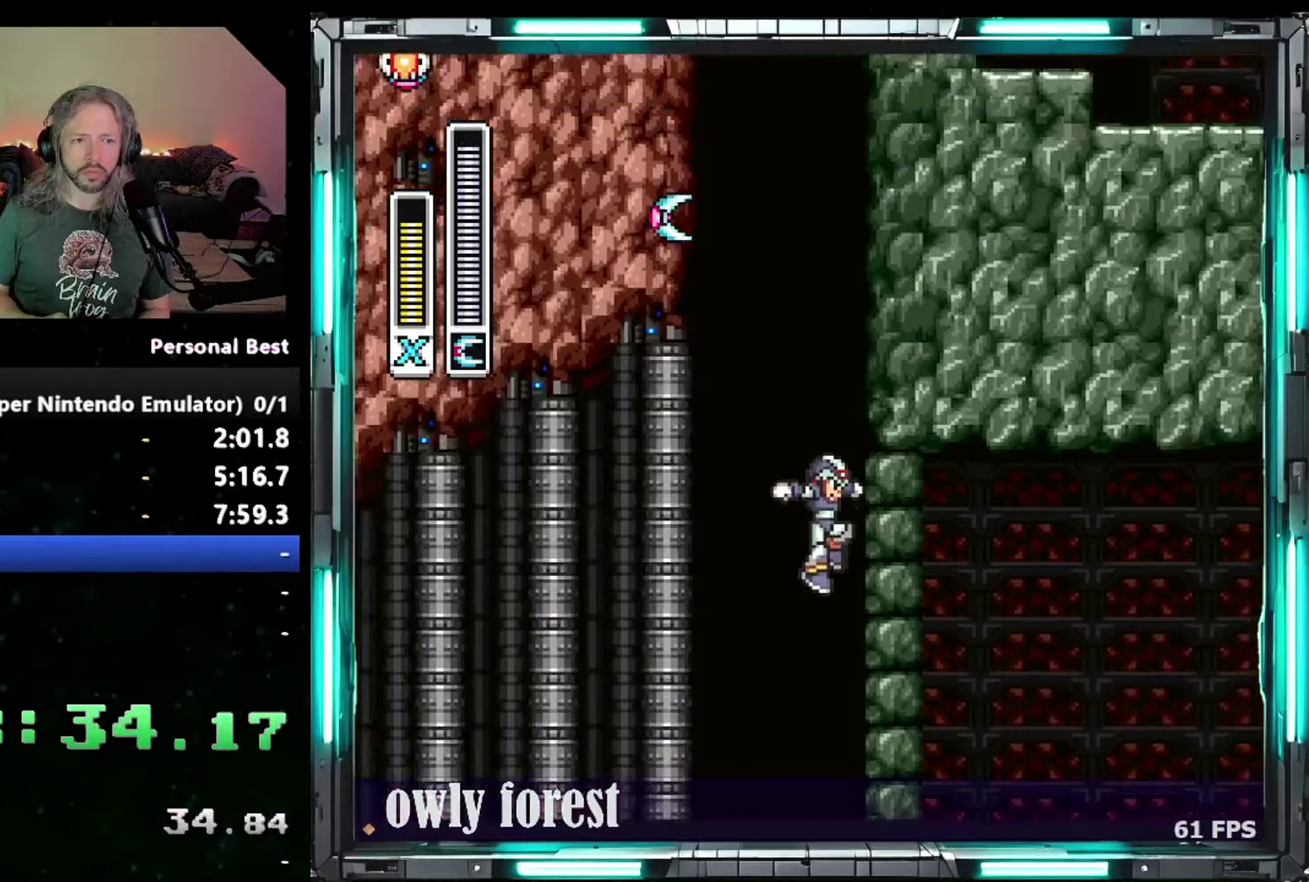
{"buttons": ["B", "DPAD_LEFT"], "events": [[183, "DPAD_UP", "down"], [200, "B", "down"], [267, "B", "up"], [333, "B", "down"], [367, "DPAD_LEFT", "down"], [367, "DPAD_RIGHT", "up"], [467, "DPAD_UP", "up"]]}
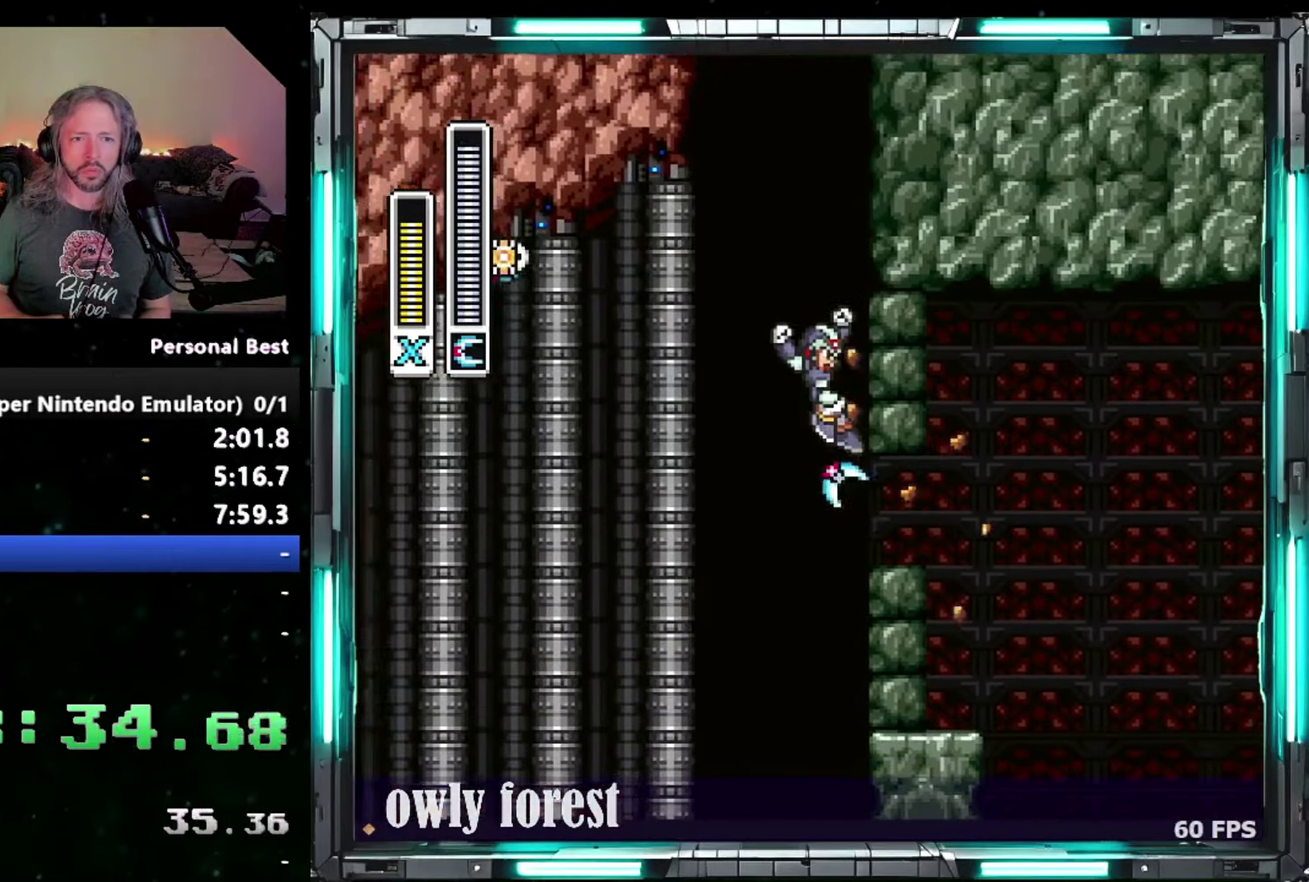
{"buttons": ["DPAD_RIGHT"], "events": [[50, "DPAD_UP", "down"], [83, "Y", "down"], [150, "B", "up"], [150, "DPAD_LEFT", "up"], [150, "DPAD_RIGHT", "down"], [150, "Y", "up"], [200, "DPAD_UP", "up"]]}
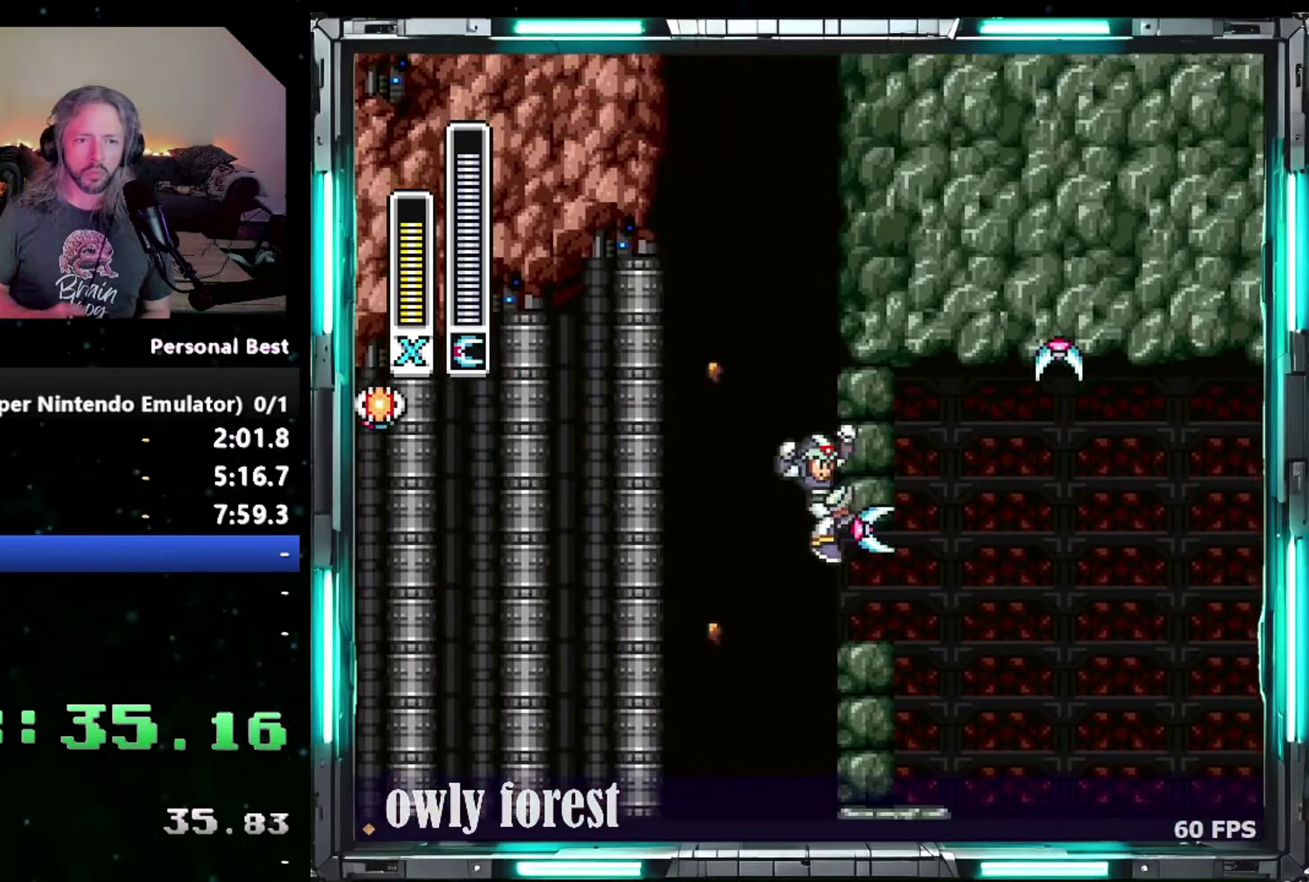
{"buttons": ["DPAD_RIGHT"], "events": []}
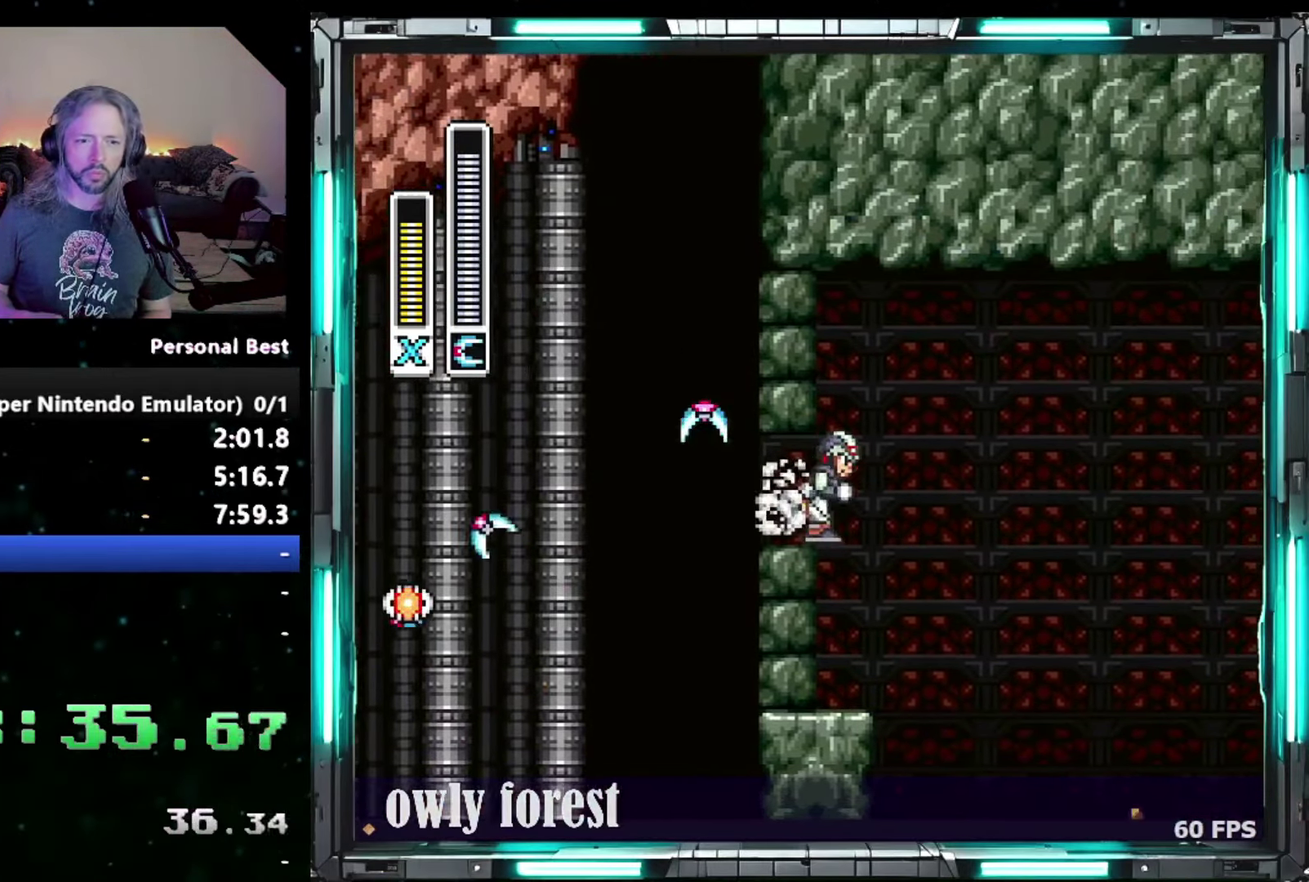
{"buttons": ["B", "DPAD_UP", "DPAD_RIGHT"], "events": [[150, "DPAD_RIGHT", "up"], [267, "DPAD_RIGHT", "down"], [300, "B", "down"], [333, "DPAD_UP", "down"]]}
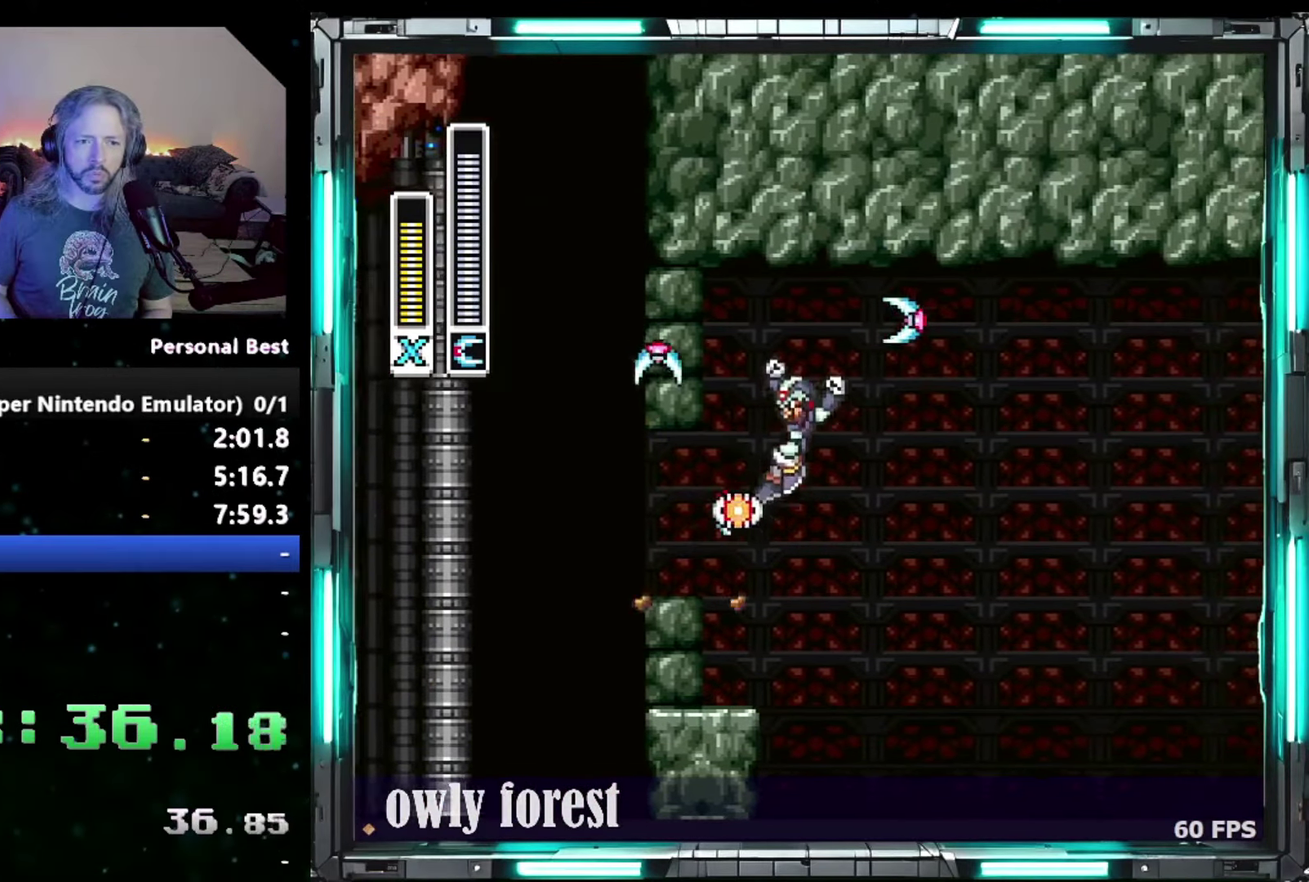
{"buttons": ["B", "DPAD_UP", "DPAD_RIGHT"], "events": [[267, "DPAD_UP", "up"], [367, "DPAD_RIGHT", "up"], [450, "DPAD_RIGHT", "down"], [450, "DPAD_UP", "down"]]}
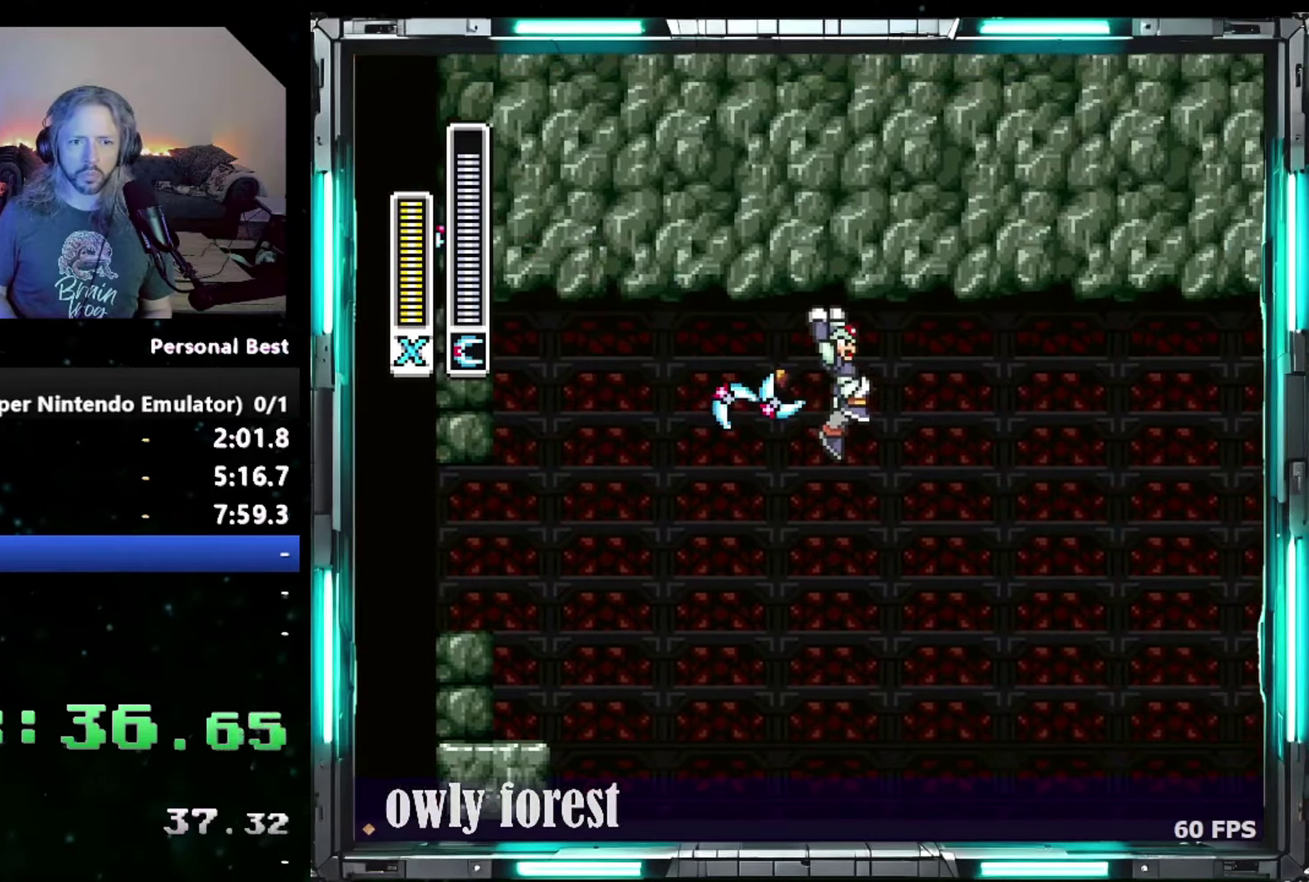
{"buttons": ["B"], "events": [[467, "DPAD_RIGHT", "up"], [483, "DPAD_UP", "up"]]}
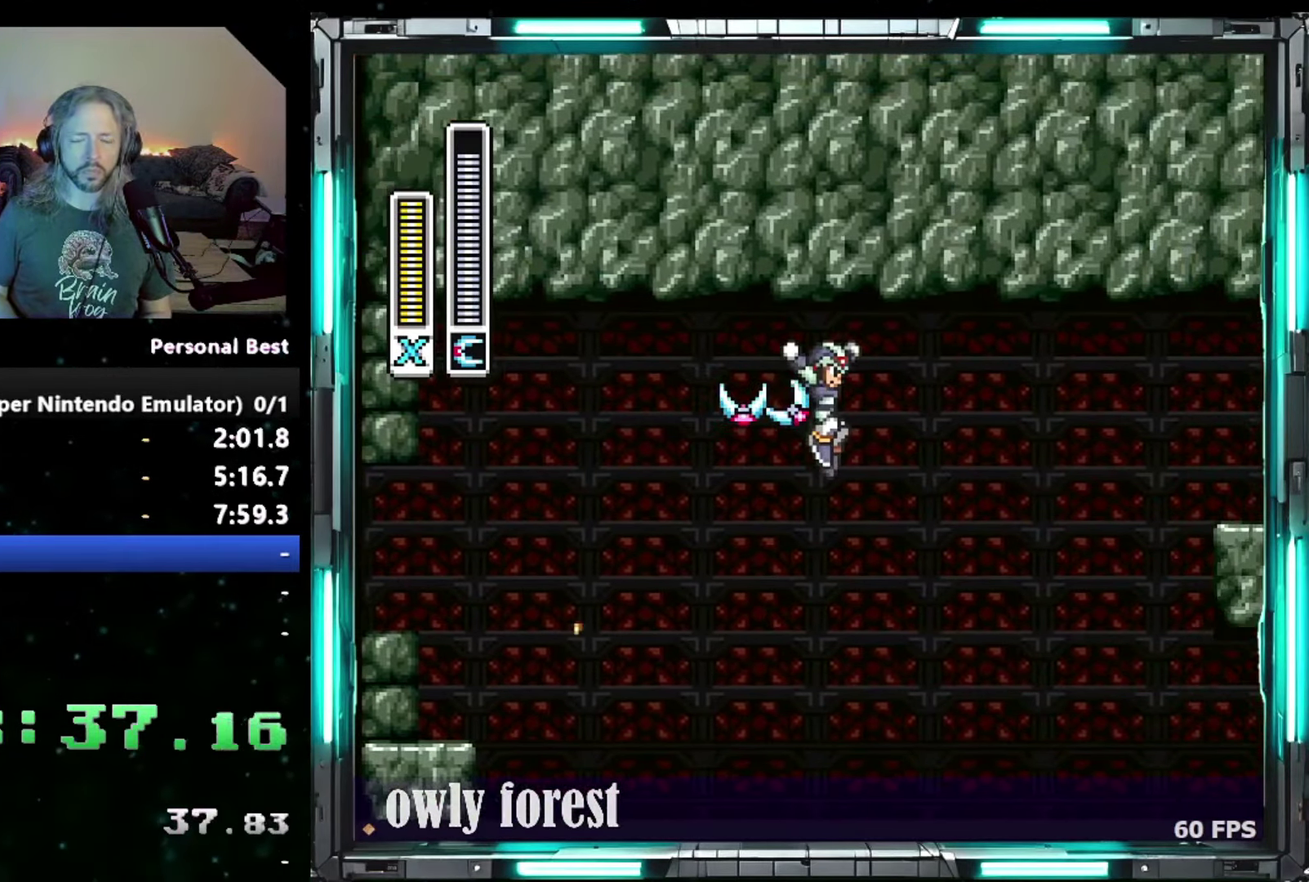
{"buttons": ["B", "DPAD_LEFT"], "events": [[17, "DPAD_LEFT", "down"], [50, "DPAD_UP", "down"], [200, "DPAD_UP", "up"]]}
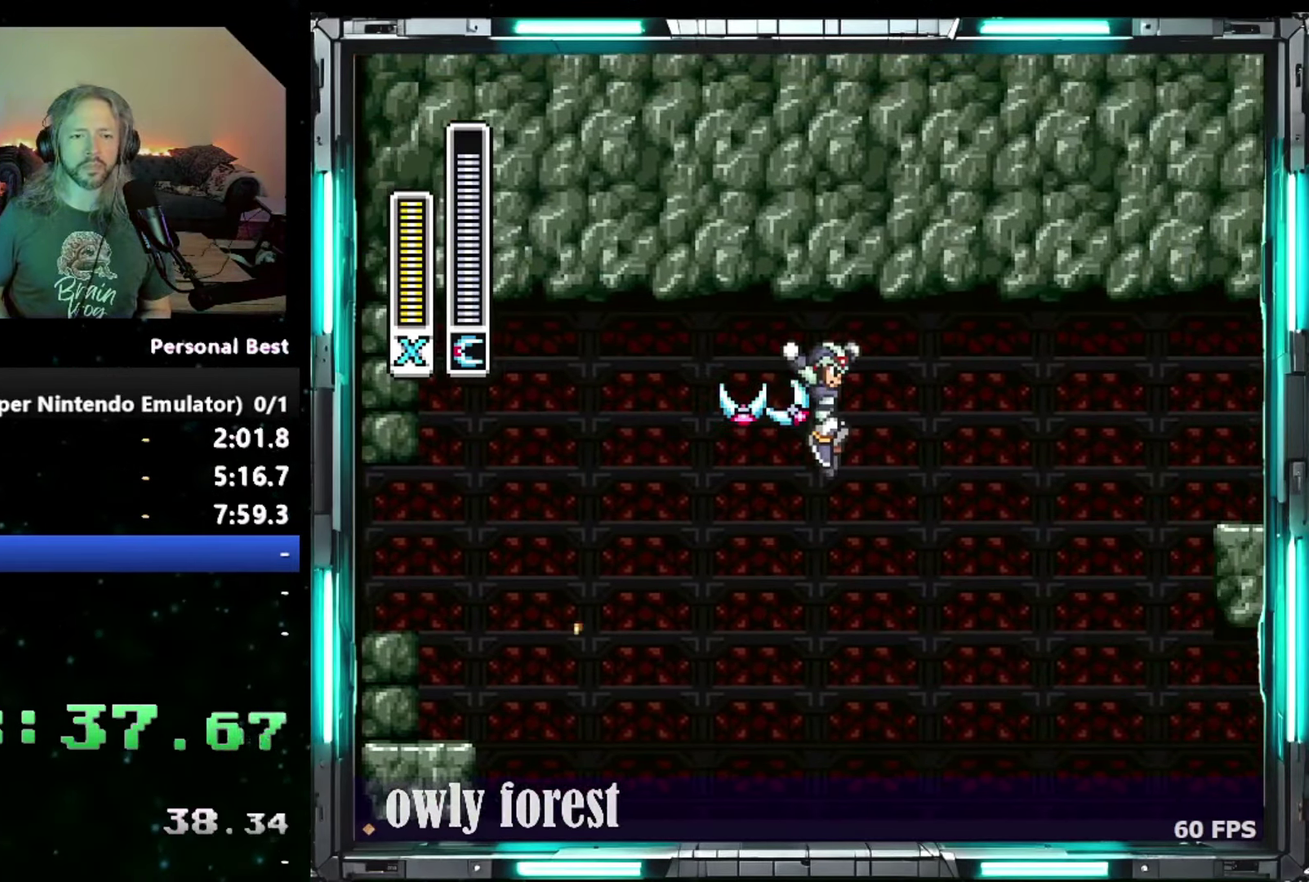
{"buttons": ["B", "DPAD_LEFT"], "events": []}
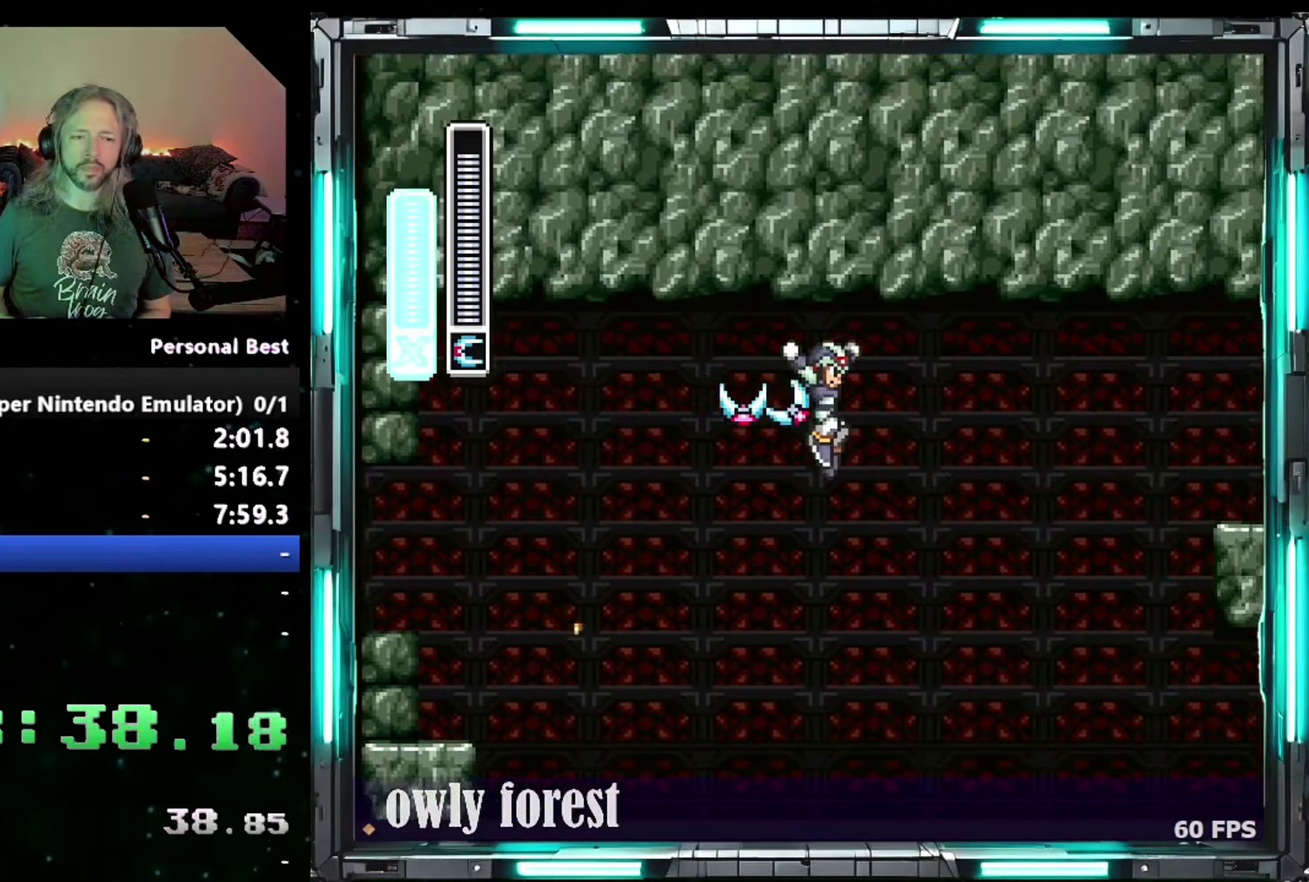
{"buttons": ["DPAD_LEFT"], "events": [[400, "B", "up"]]}
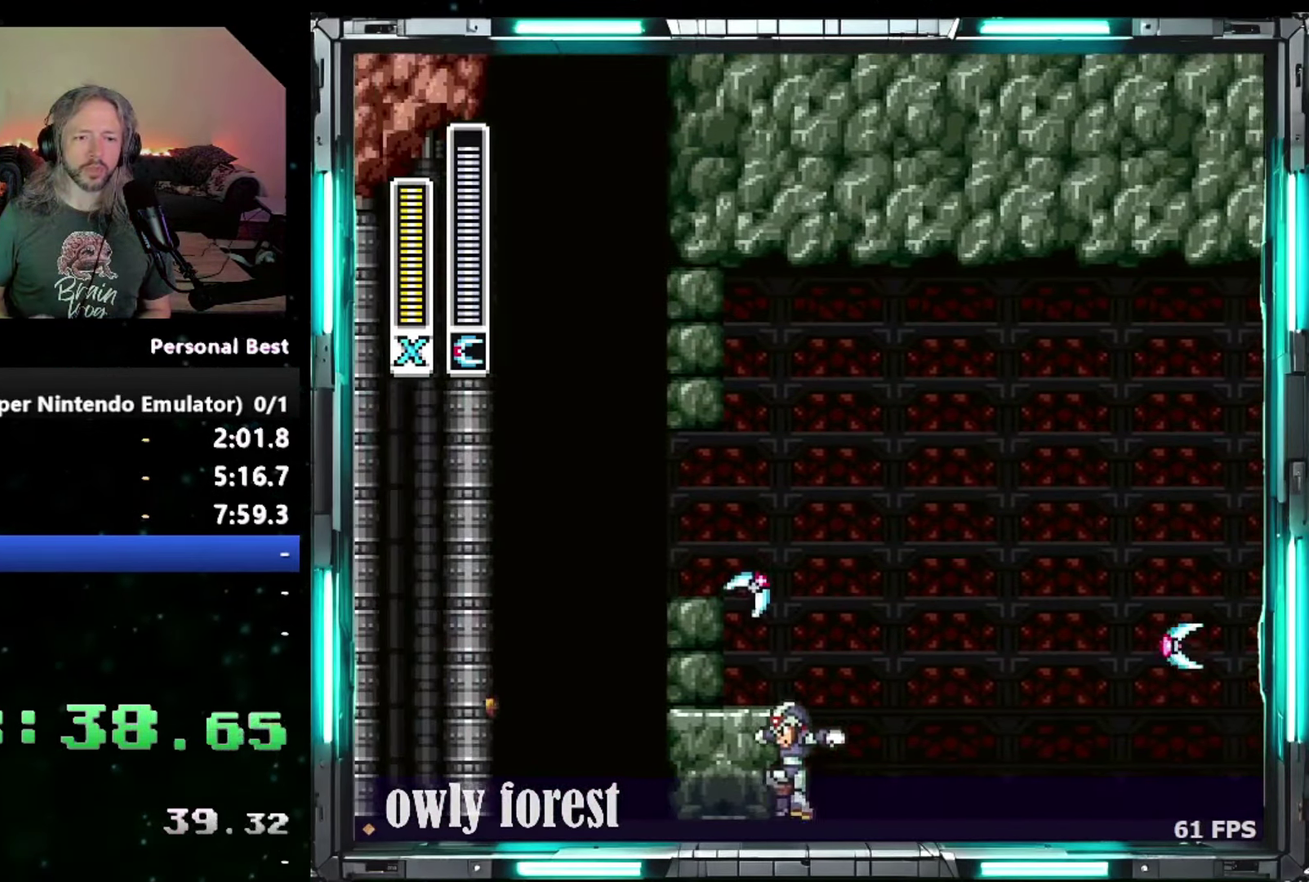
{"buttons": ["DPAD_UP", "DPAD_LEFT"], "events": [[50, "B", "down"], [83, "DPAD_UP", "down"], [333, "B", "up"]]}
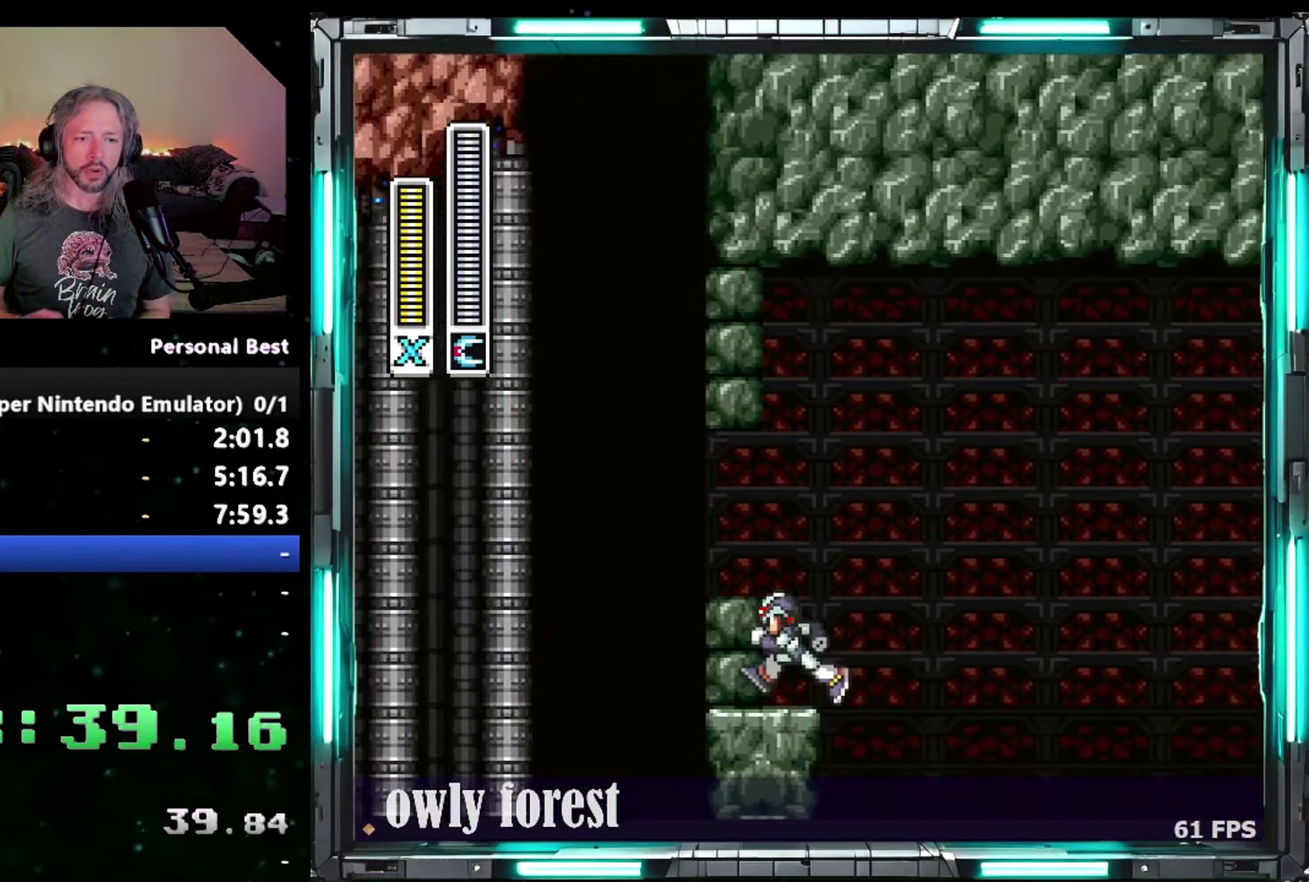
{"buttons": ["B", "DPAD_UP", "DPAD_LEFT"], "events": [[50, "B", "down"], [200, "B", "up"], [400, "B", "down"]]}